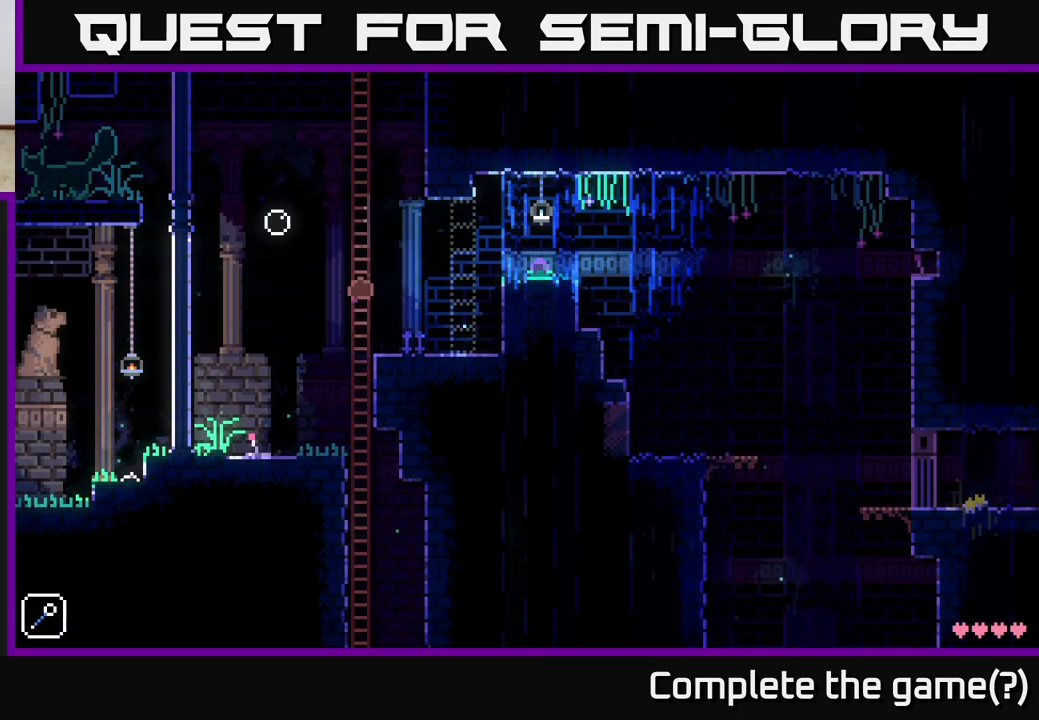
Gameplay with a controller (Xbox layout); each line is a JSON object with the inputs held at the frame after it. "events" lists button and stick changes between this image and that frame as [ms after this image, input, new state], when the widget could be followed in between.
{"buttons": ["A"], "left_stick": "left", "right_stick": "center", "events": [[333, "left_stick", "left"], [367, "A", "down"]]}
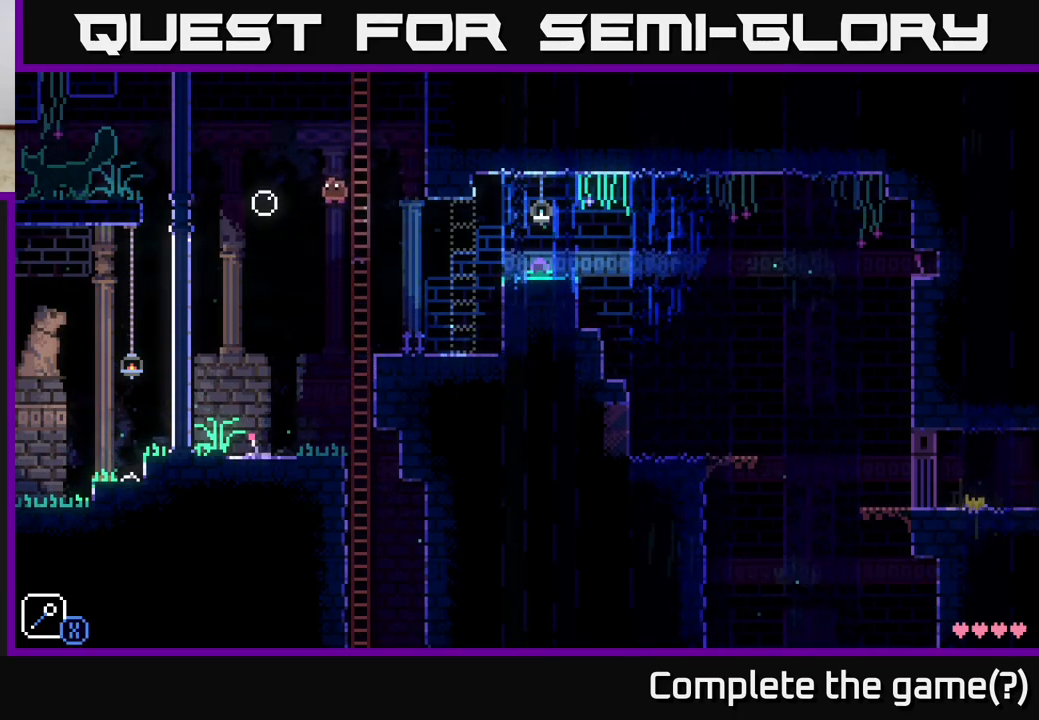
{"buttons": [], "left_stick": "left", "right_stick": "center", "events": [[233, "A", "up"], [333, "A", "down"], [483, "A", "up"]]}
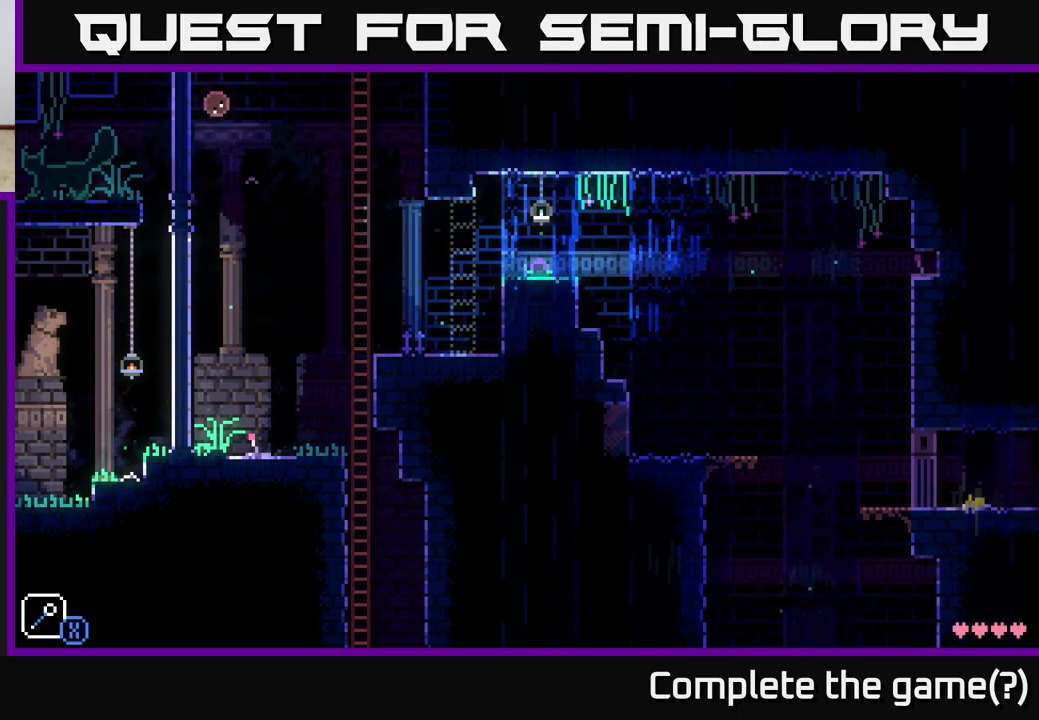
{"buttons": [], "left_stick": "left", "right_stick": "center", "events": []}
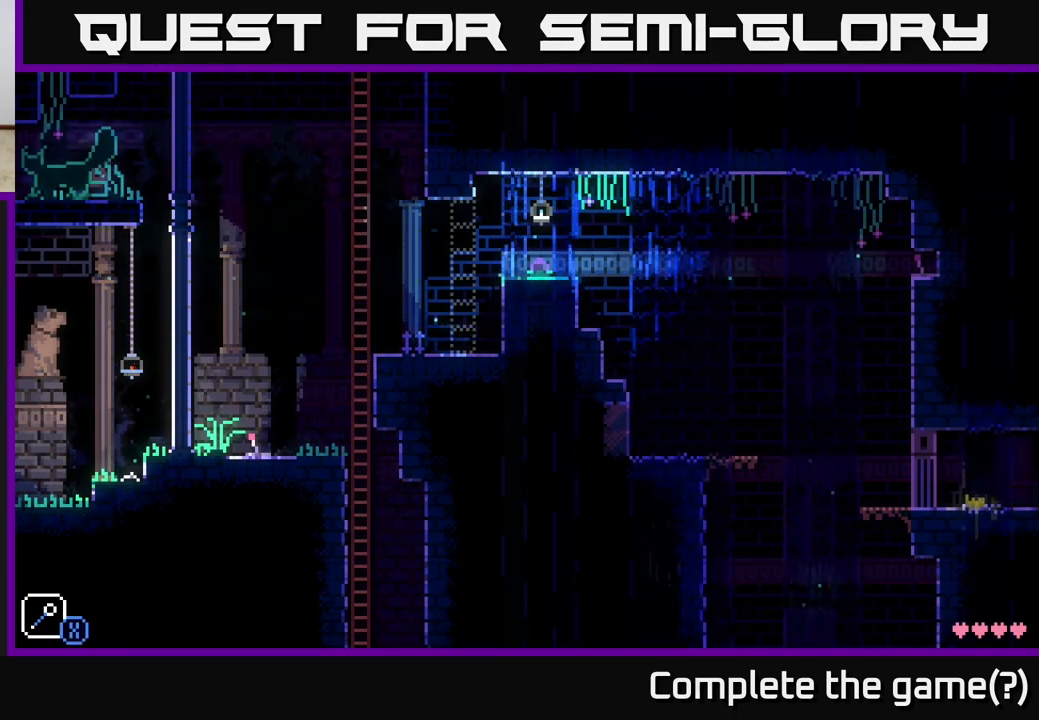
{"buttons": [], "left_stick": "left", "right_stick": "center", "events": []}
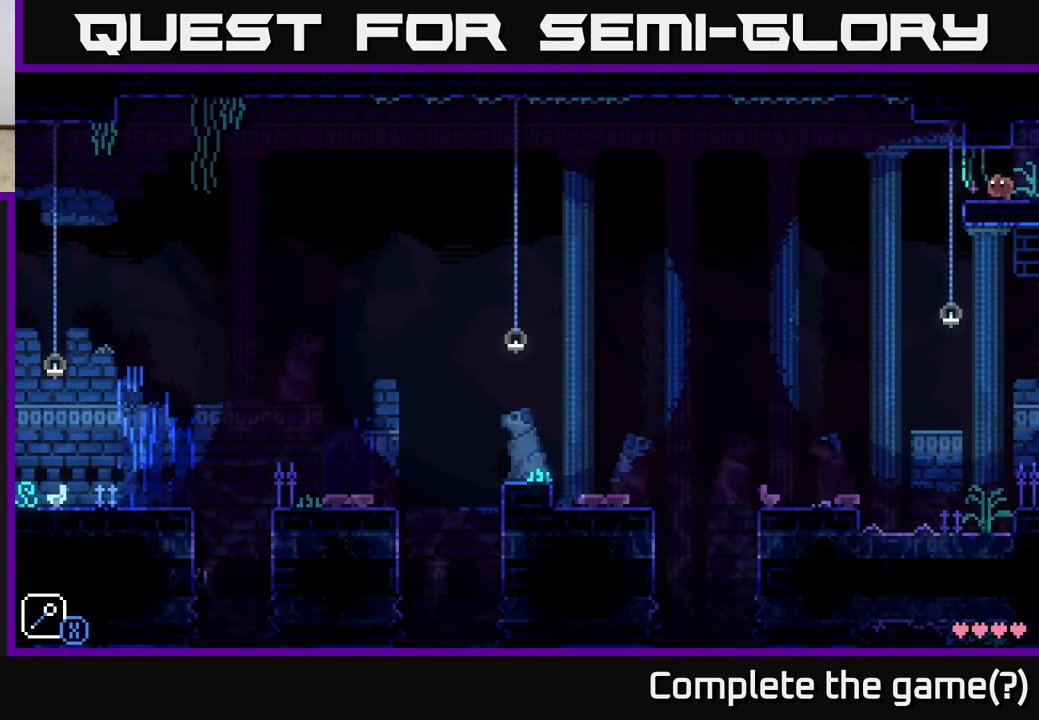
{"buttons": [], "left_stick": "center", "right_stick": "center", "events": [[117, "left_stick", "center"]]}
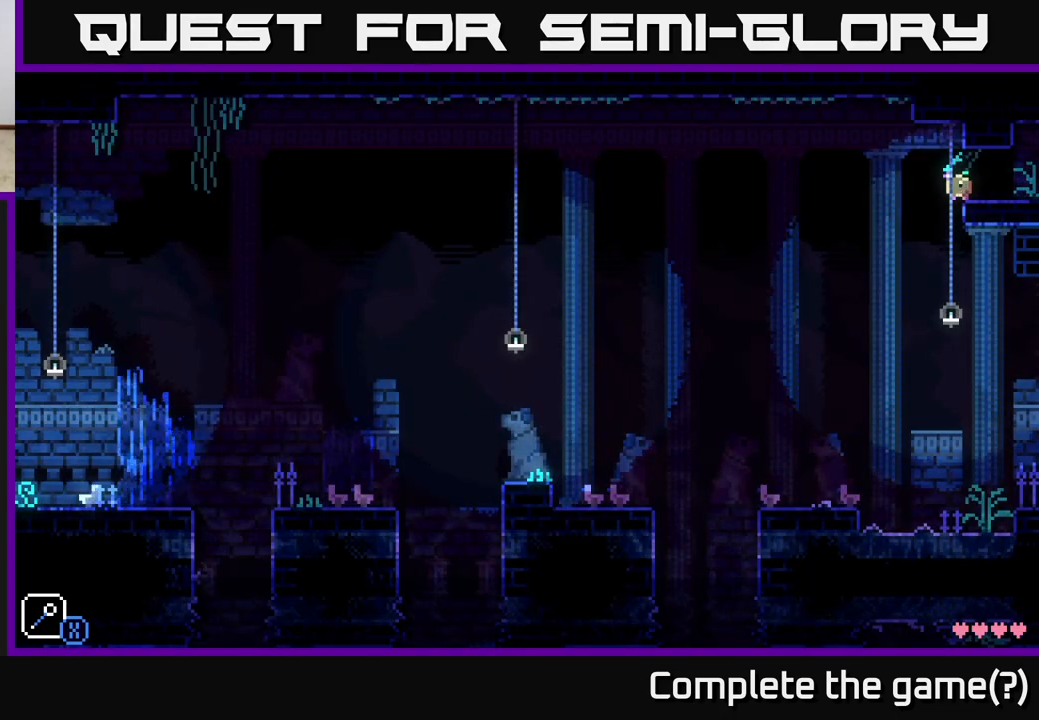
{"buttons": [], "left_stick": "right", "right_stick": "center", "events": [[133, "left_stick", "right"]]}
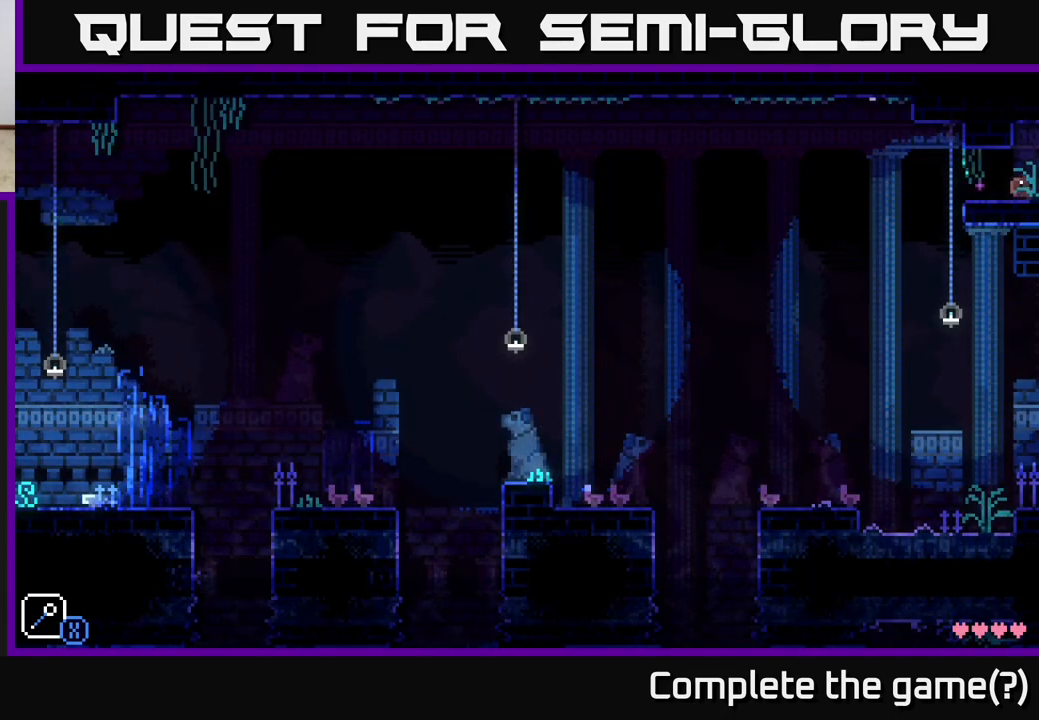
{"buttons": [], "left_stick": "right", "right_stick": "center", "events": [[183, "left_stick", "up-left"], [283, "left_stick", "center"], [467, "left_stick", "right"]]}
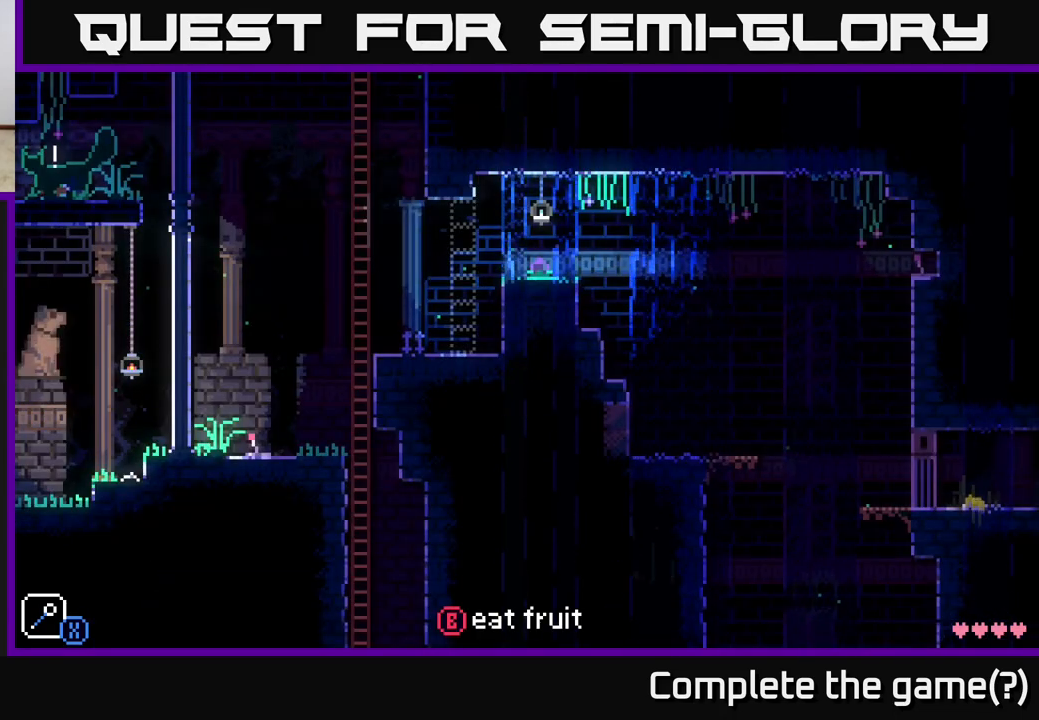
{"buttons": ["A"], "left_stick": "up-left", "right_stick": "center", "events": [[67, "A", "down"], [100, "left_stick", "center"], [233, "left_stick", "up-left"]]}
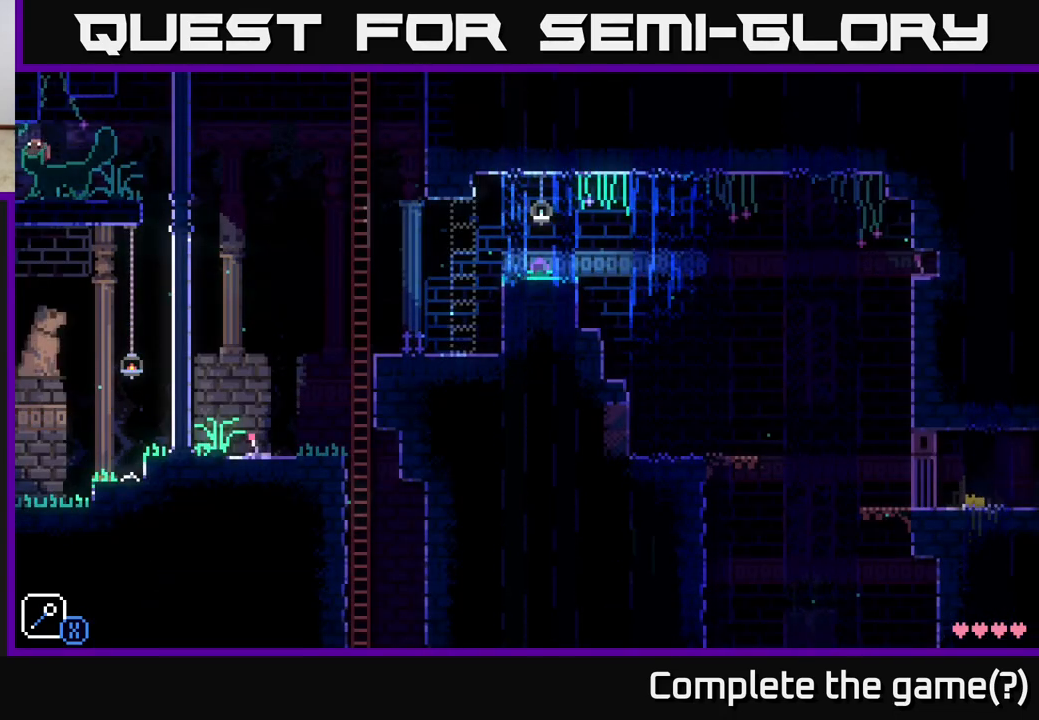
{"buttons": [], "left_stick": "up-left", "right_stick": "center", "events": [[17, "left_stick", "center"], [33, "A", "up"], [267, "left_stick", "right"], [467, "left_stick", "up-left"]]}
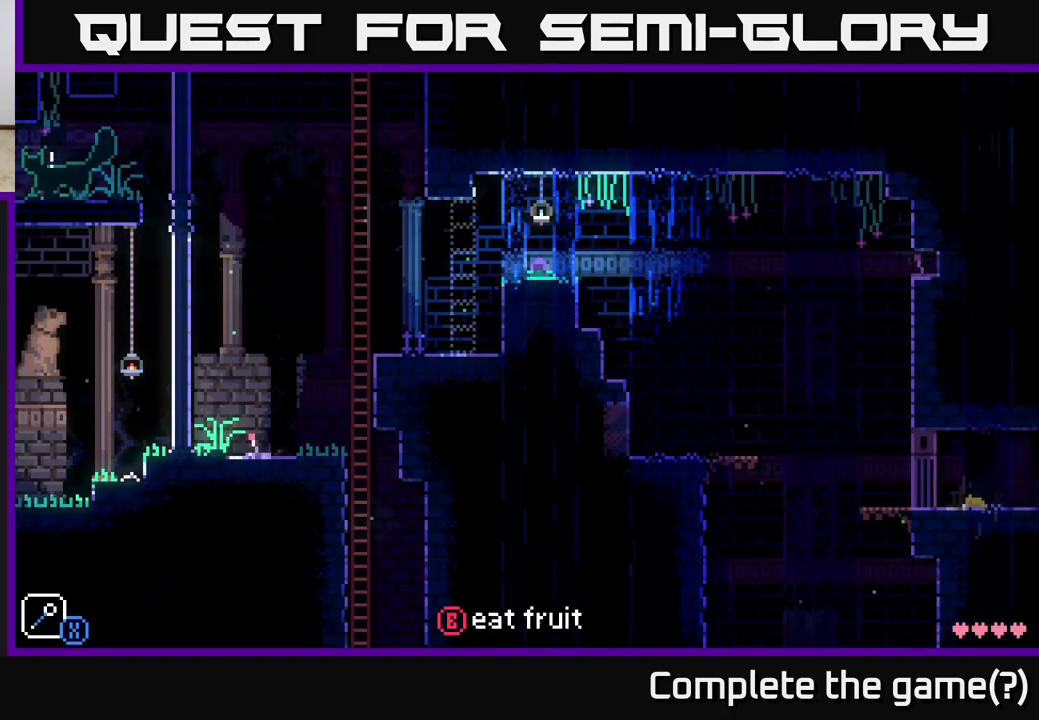
{"buttons": [], "left_stick": "up-right", "right_stick": "center", "events": [[33, "A", "down"], [350, "left_stick", "up"], [483, "A", "up"], [483, "left_stick", "up-right"]]}
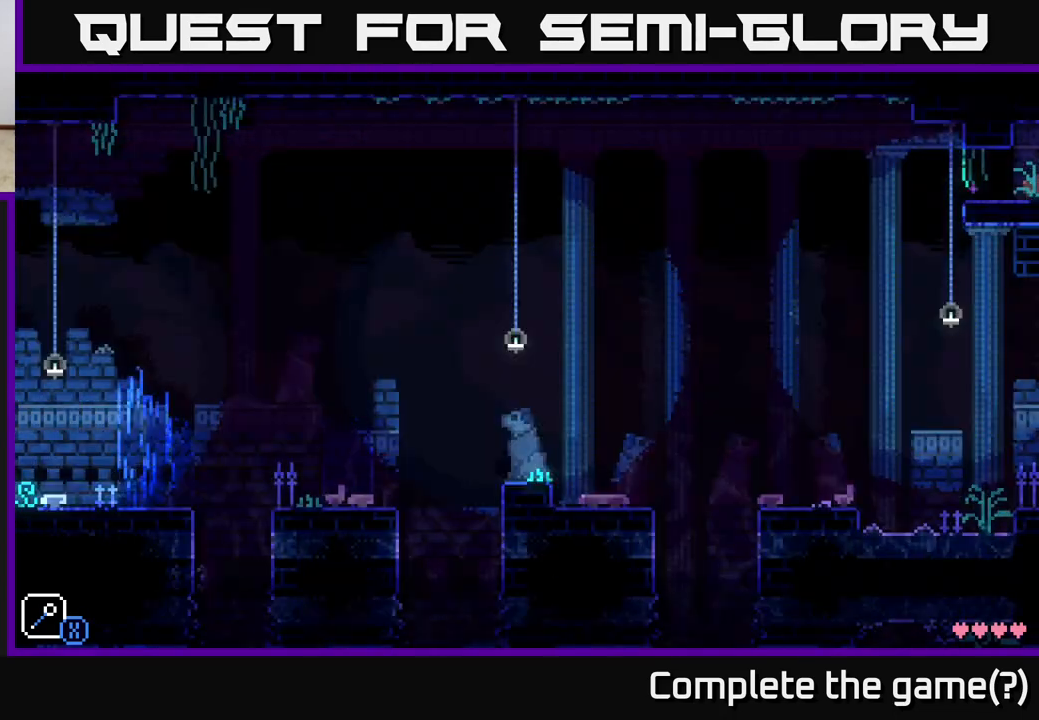
{"buttons": [], "left_stick": "center", "right_stick": "center", "events": [[200, "left_stick", "center"]]}
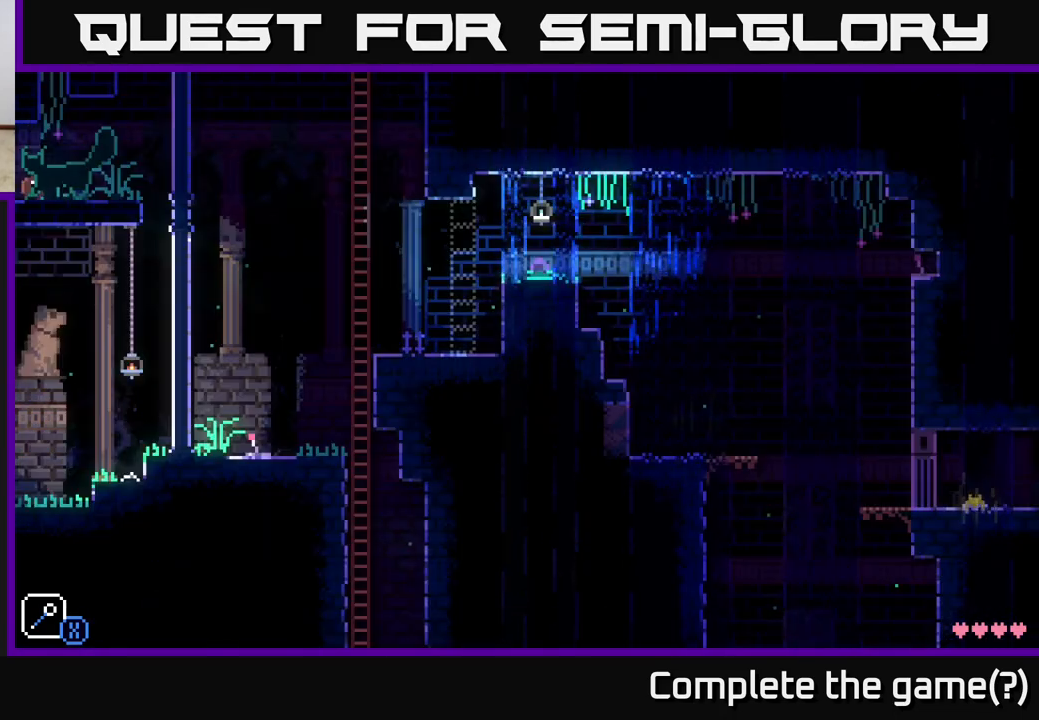
{"buttons": [], "left_stick": "left", "right_stick": "center", "events": [[450, "left_stick", "left"]]}
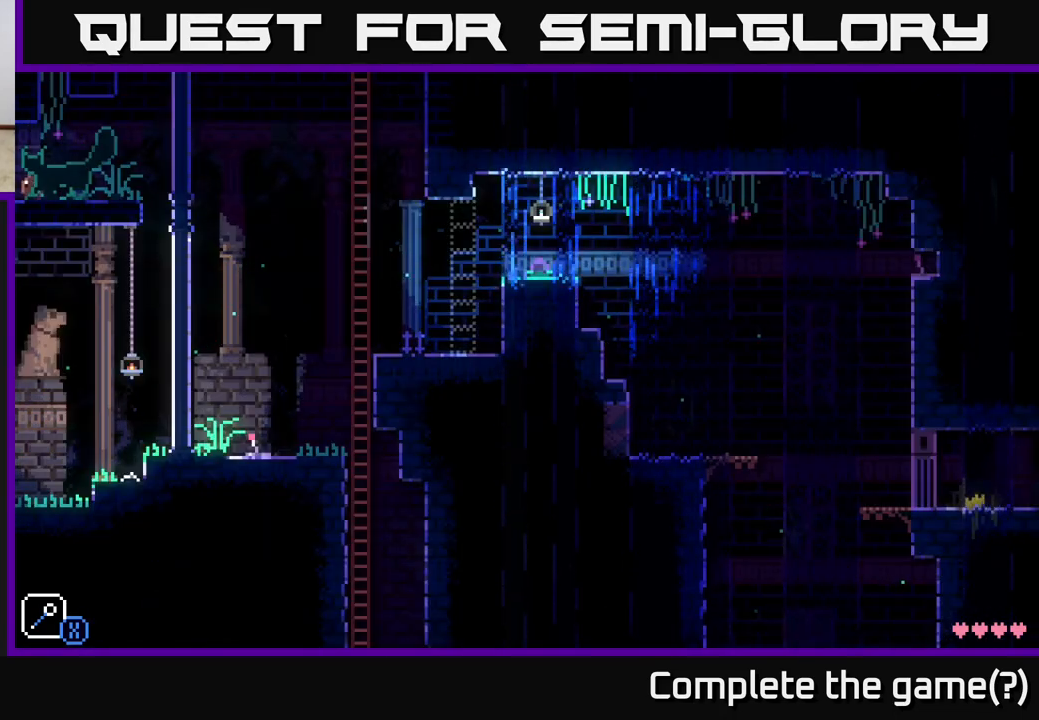
{"buttons": [], "left_stick": "center", "right_stick": "center", "events": [[150, "left_stick", "center"]]}
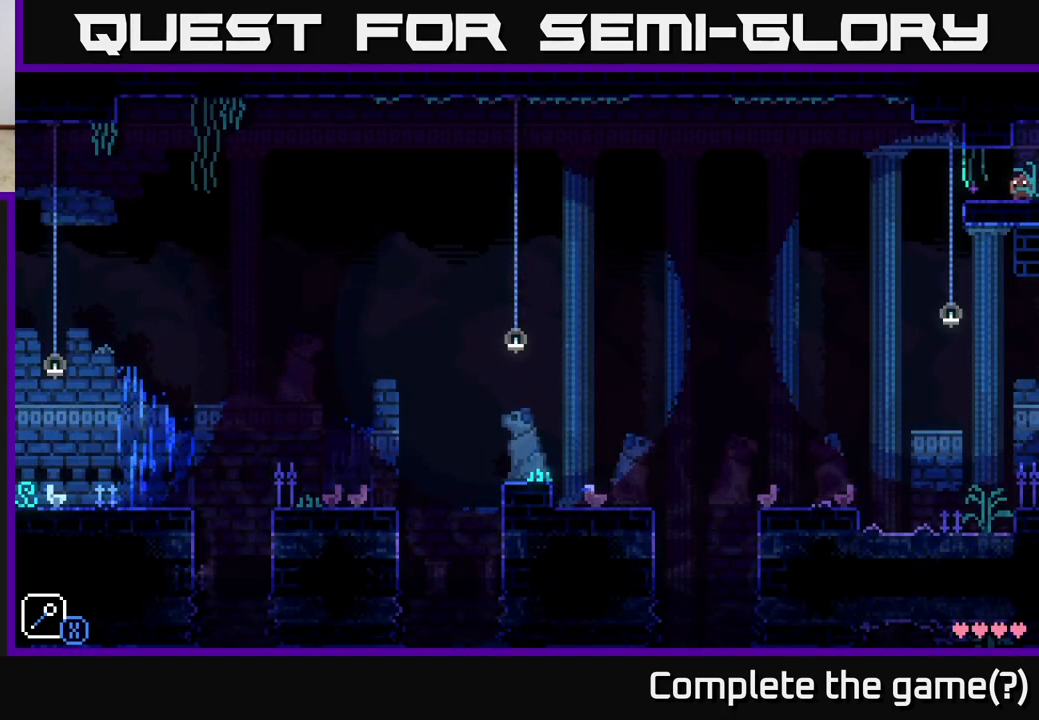
{"buttons": [], "left_stick": "center", "right_stick": "center", "events": []}
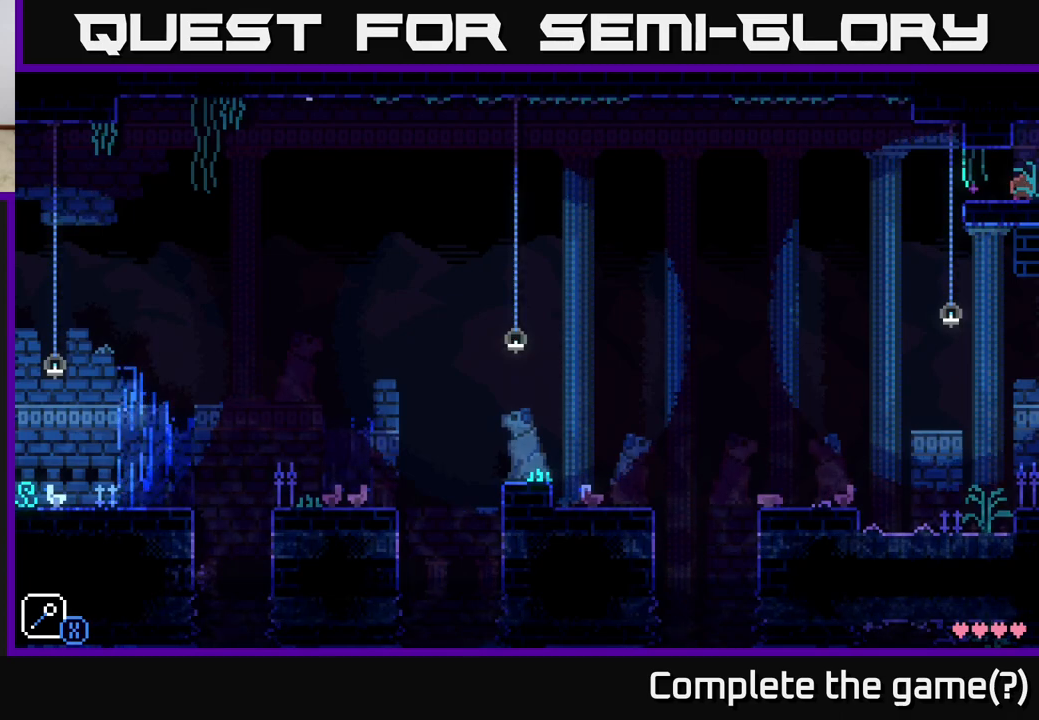
{"buttons": [], "left_stick": "center", "right_stick": "center", "events": []}
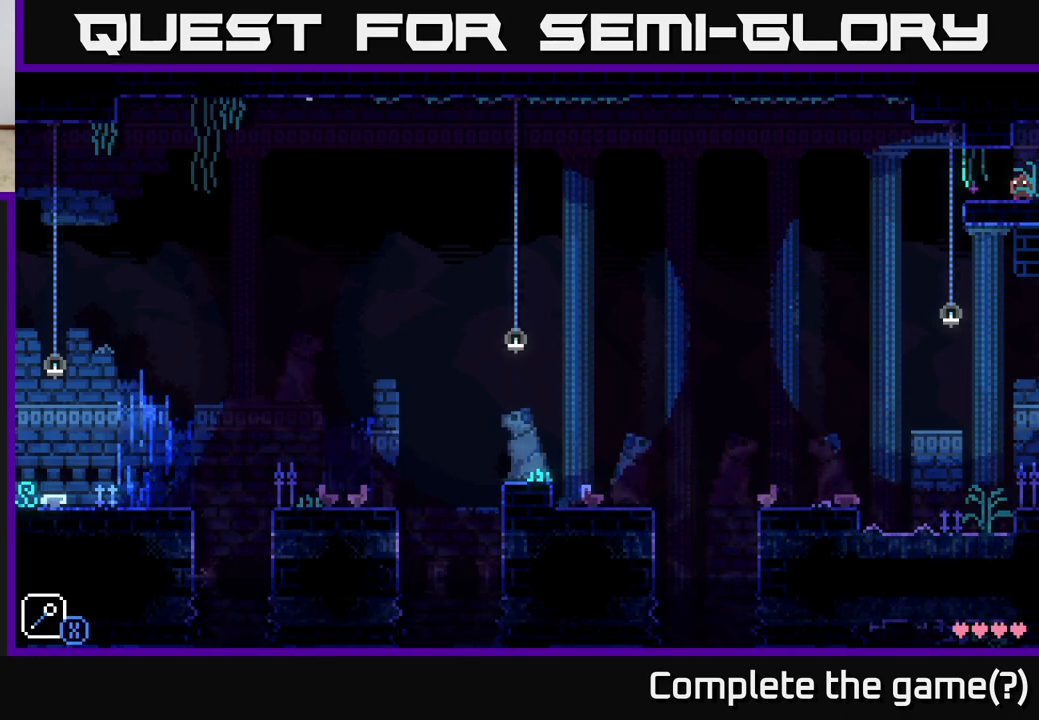
{"buttons": [], "left_stick": "center", "right_stick": "center", "events": []}
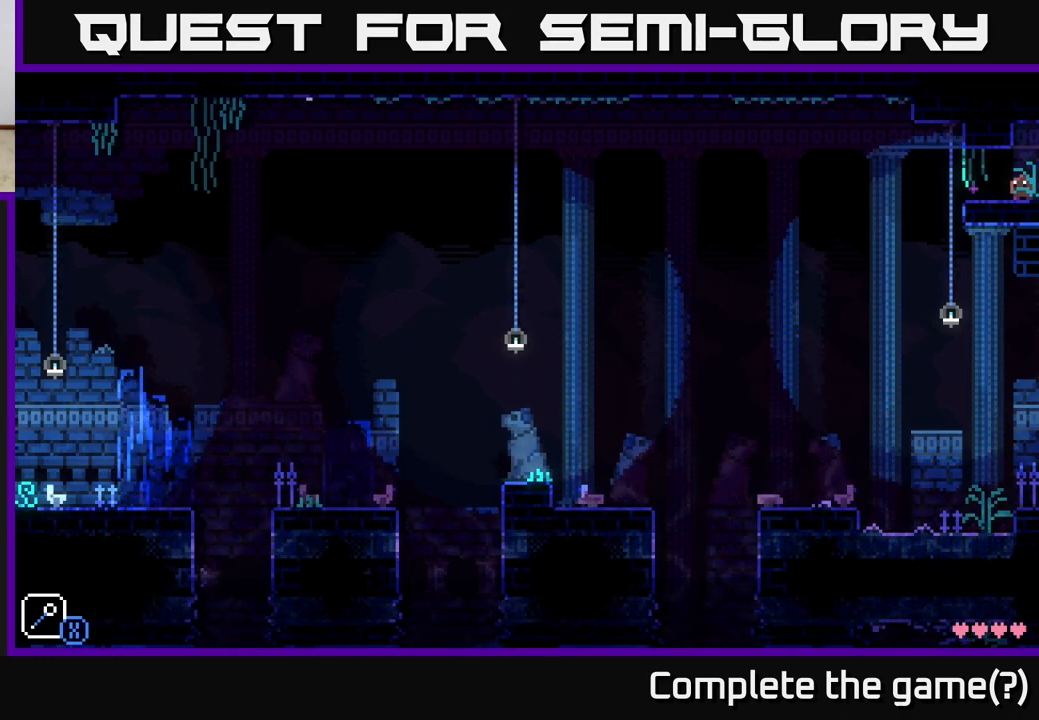
{"buttons": [], "left_stick": "center", "right_stick": "center", "events": []}
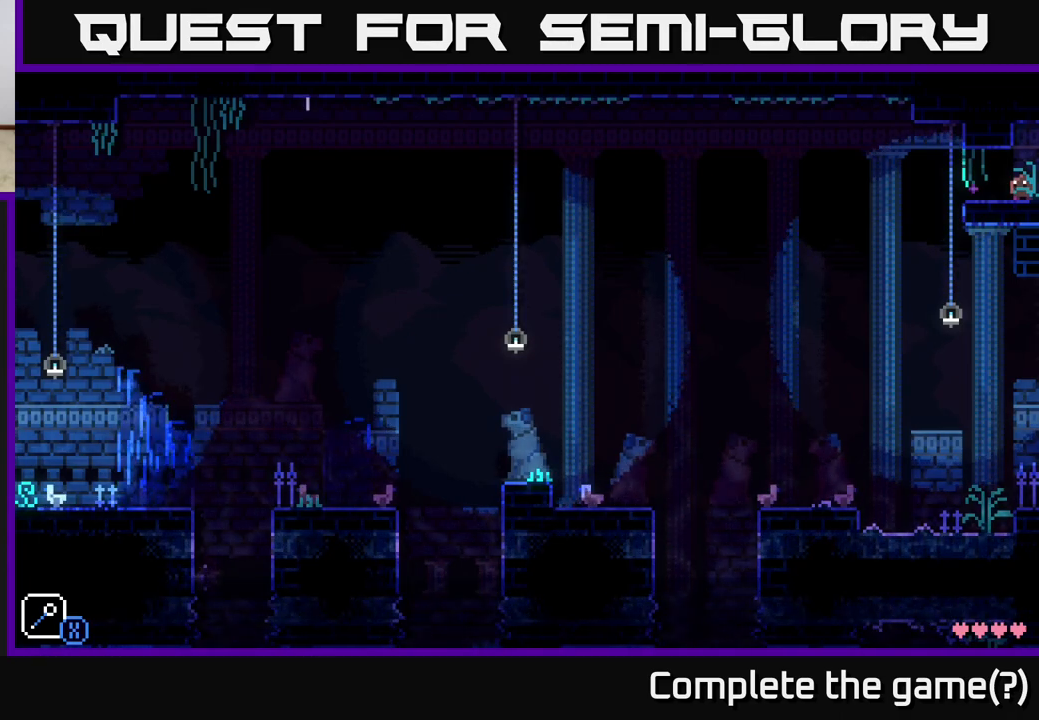
{"buttons": [], "left_stick": "center", "right_stick": "center", "events": []}
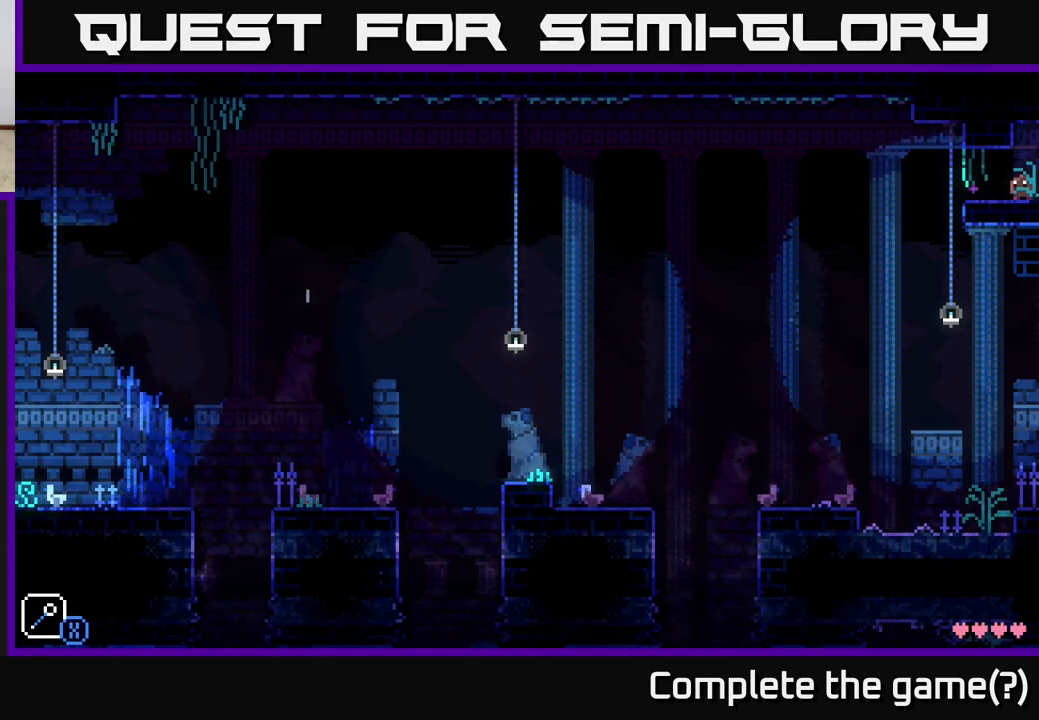
{"buttons": [], "left_stick": "center", "right_stick": "center", "events": []}
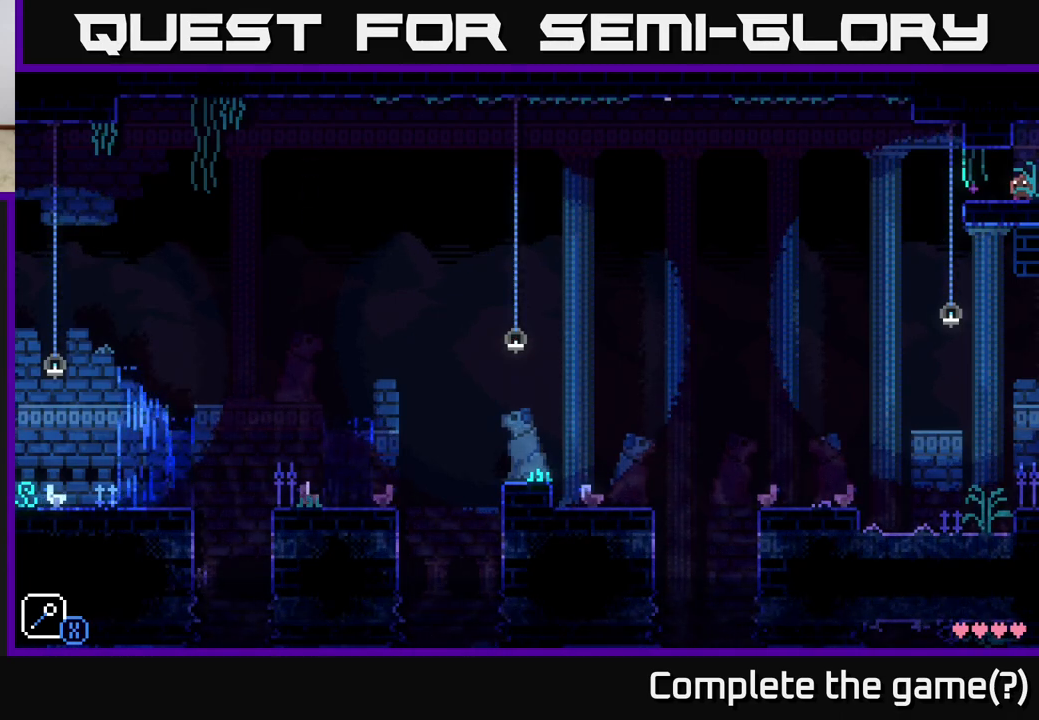
{"buttons": [], "left_stick": "left", "right_stick": "center", "events": [[183, "left_stick", "left"]]}
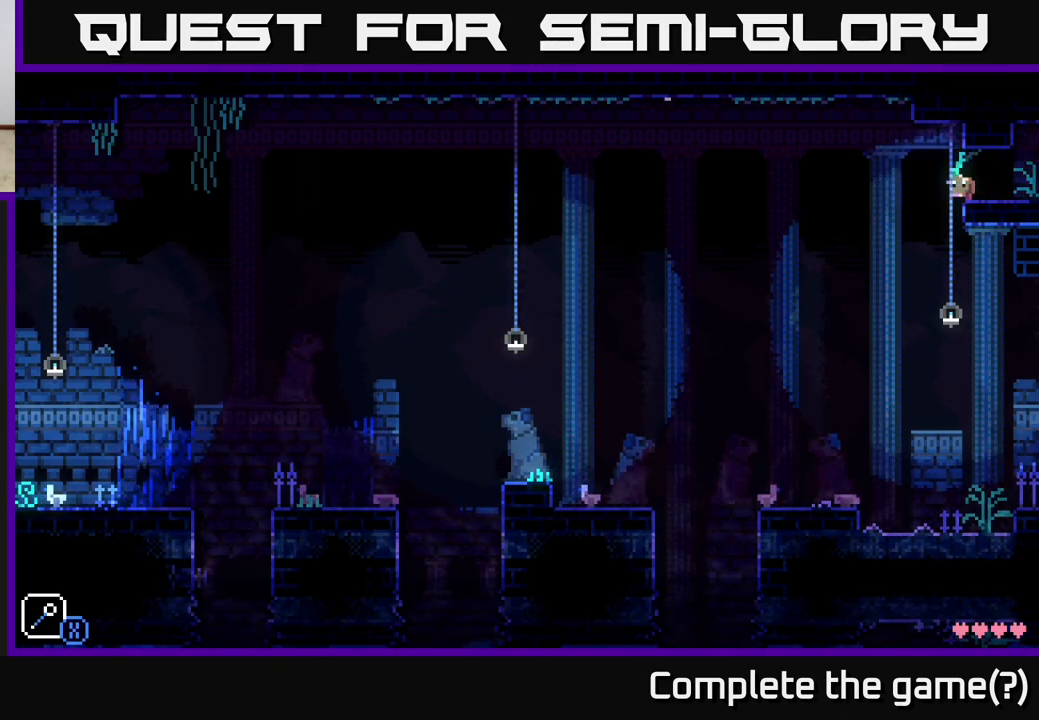
{"buttons": [], "left_stick": "left", "right_stick": "center", "events": []}
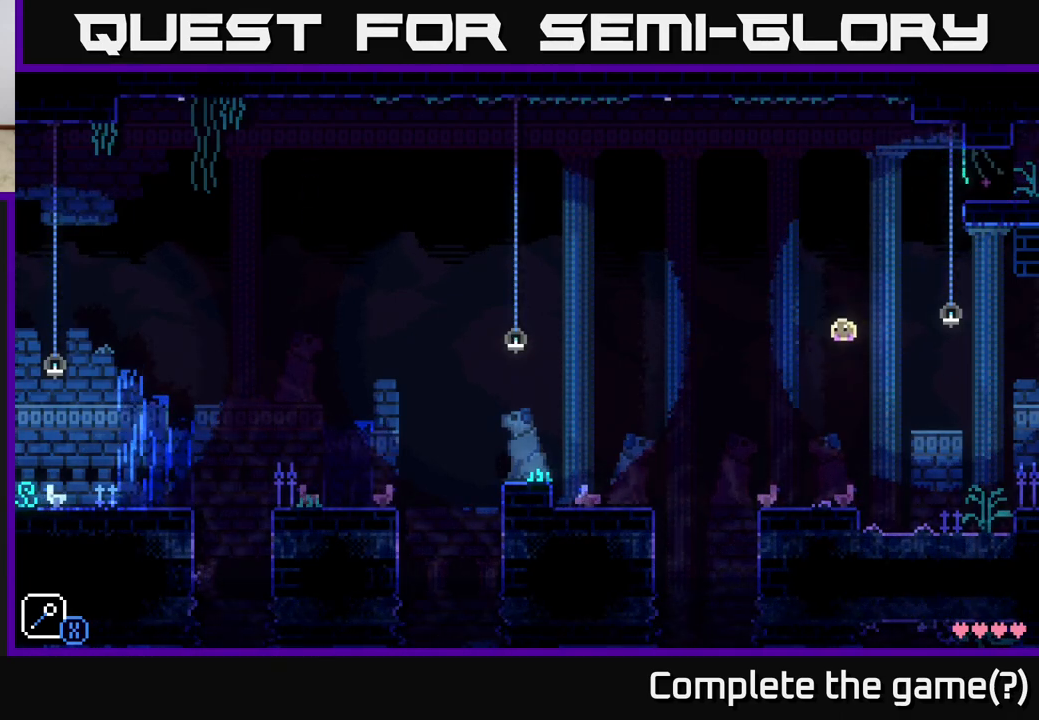
{"buttons": ["A"], "left_stick": "left", "right_stick": "center", "events": [[367, "A", "down"]]}
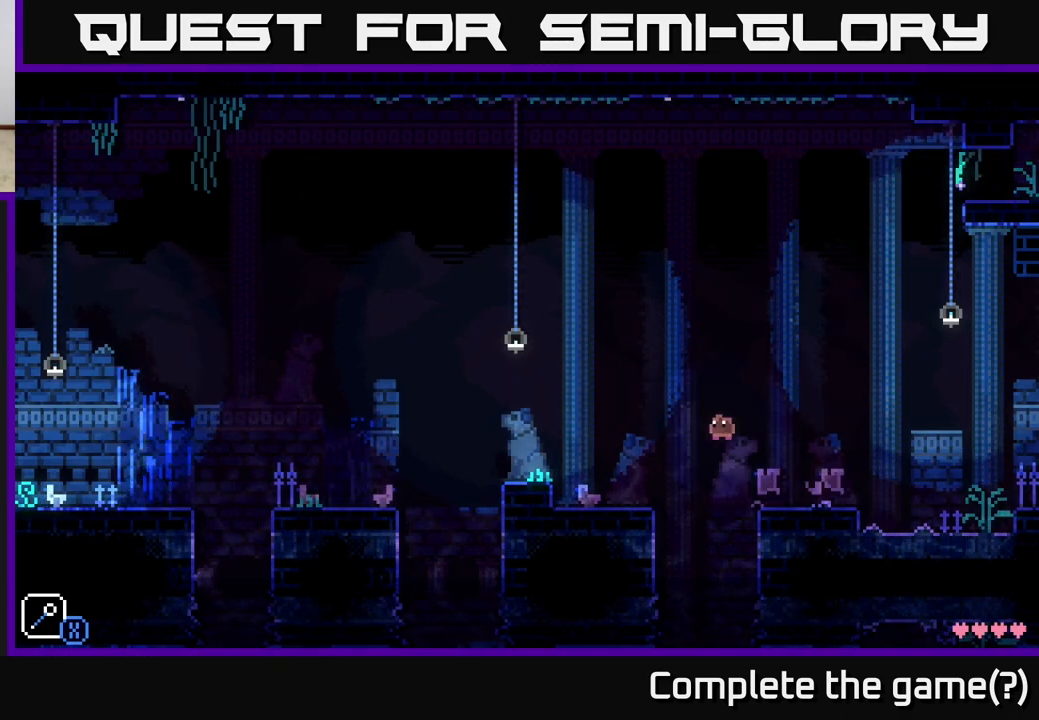
{"buttons": [], "left_stick": "left", "right_stick": "center", "events": [[100, "A", "up"]]}
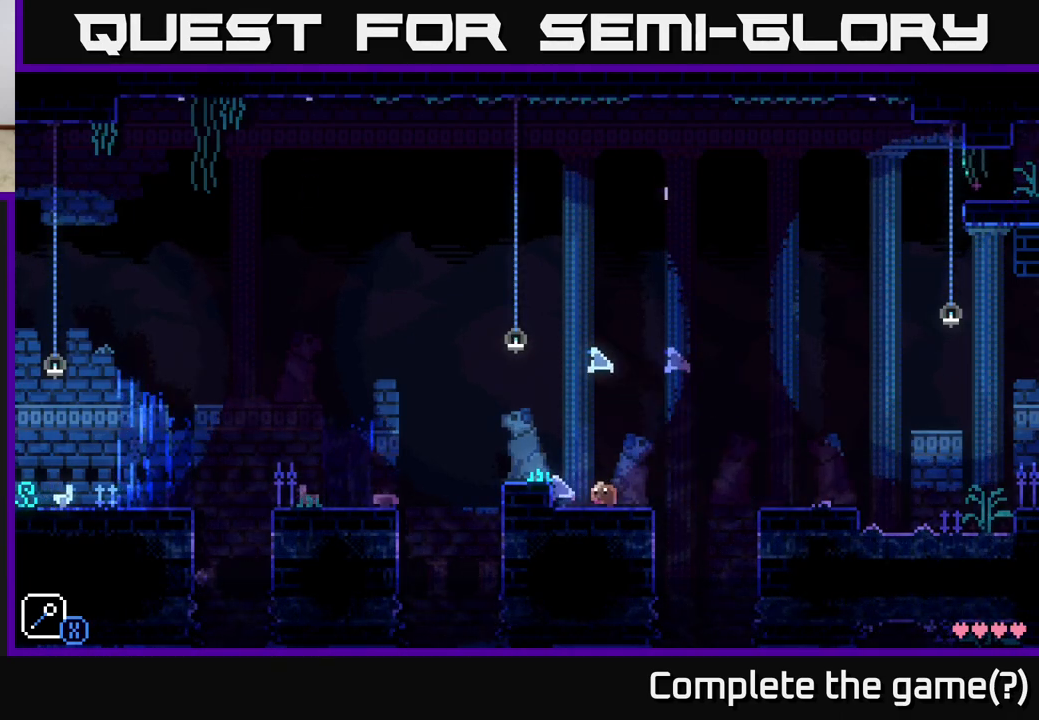
{"buttons": [], "left_stick": "left", "right_stick": "center", "events": [[33, "A", "down"], [100, "A", "up"], [283, "left_stick", "right"], [400, "left_stick", "left"]]}
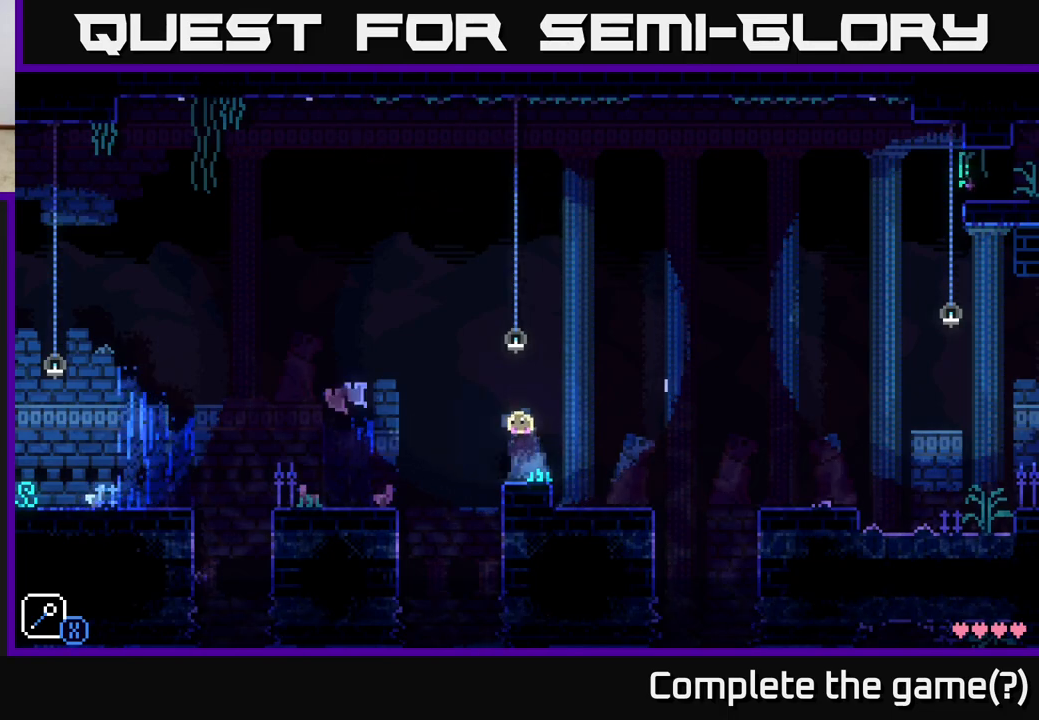
{"buttons": [], "left_stick": "left", "right_stick": "center", "events": [[133, "A", "down"], [317, "A", "up"]]}
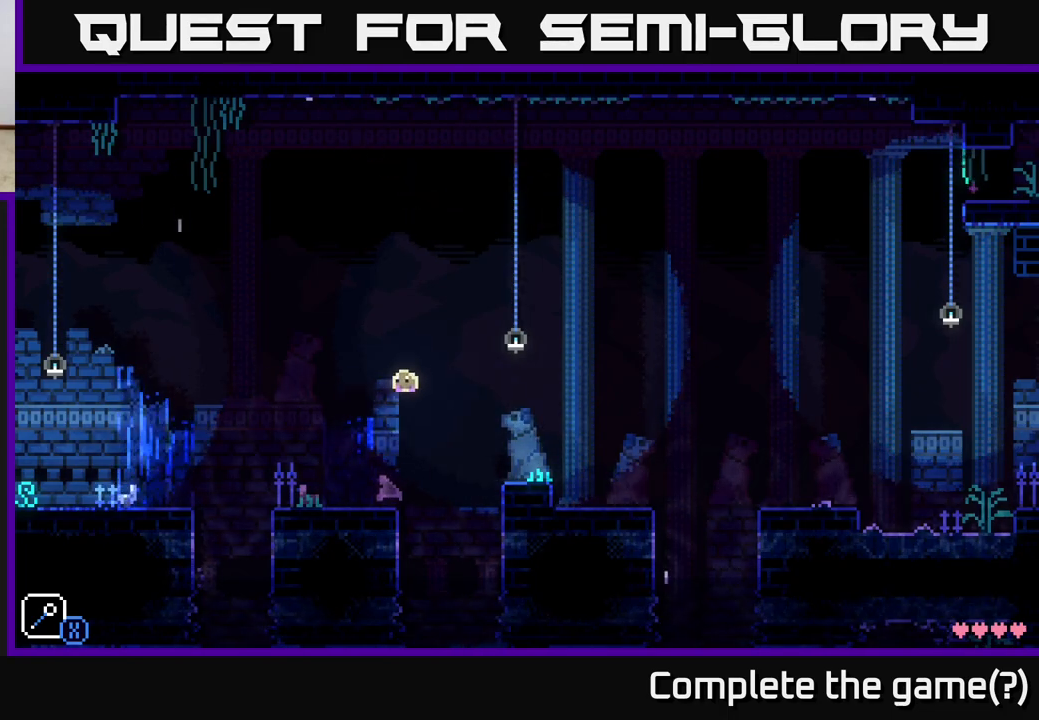
{"buttons": ["A"], "left_stick": "left", "right_stick": "center", "events": [[400, "A", "down"]]}
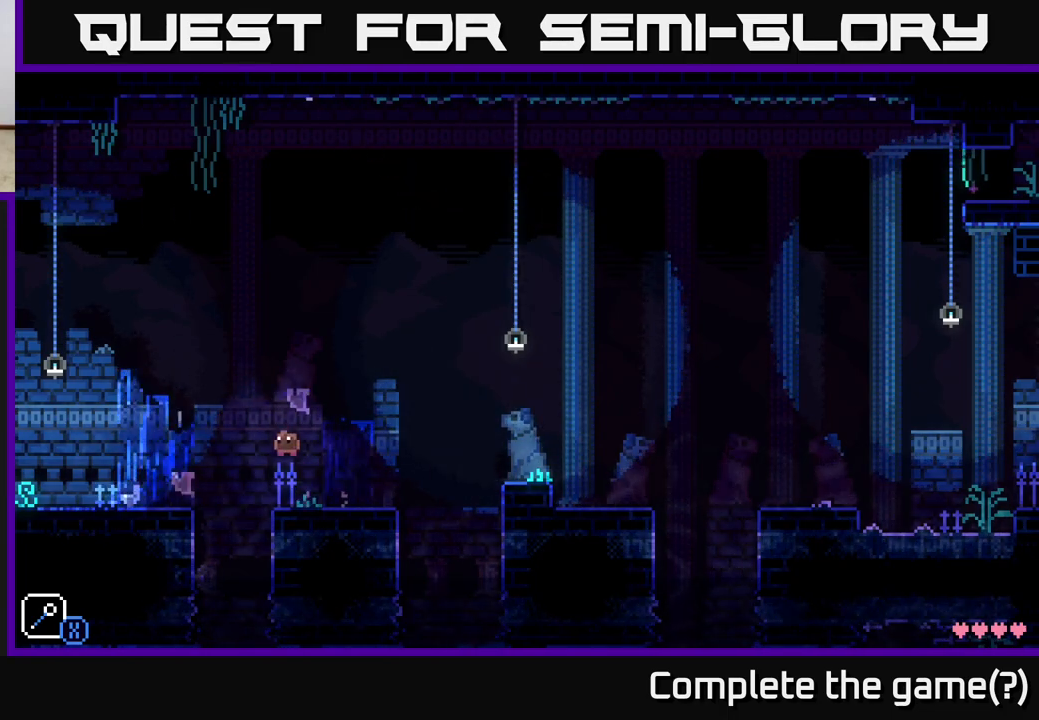
{"buttons": [], "left_stick": "left", "right_stick": "center", "events": [[250, "A", "up"]]}
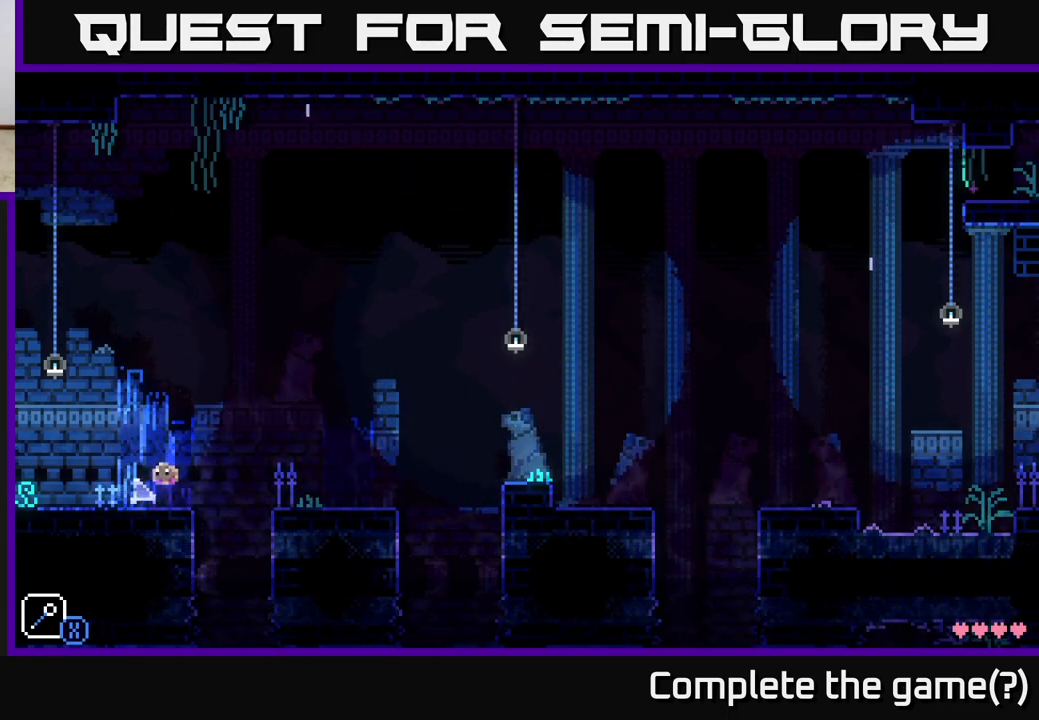
{"buttons": [], "left_stick": "left", "right_stick": "center", "events": []}
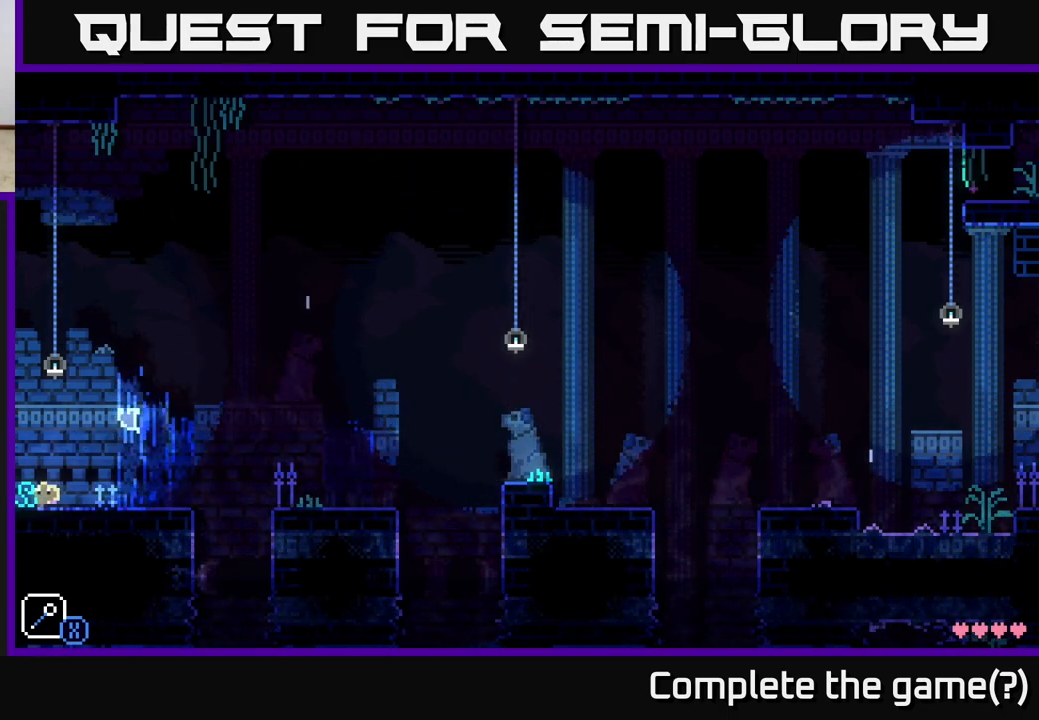
{"buttons": [], "left_stick": "left", "right_stick": "center", "events": []}